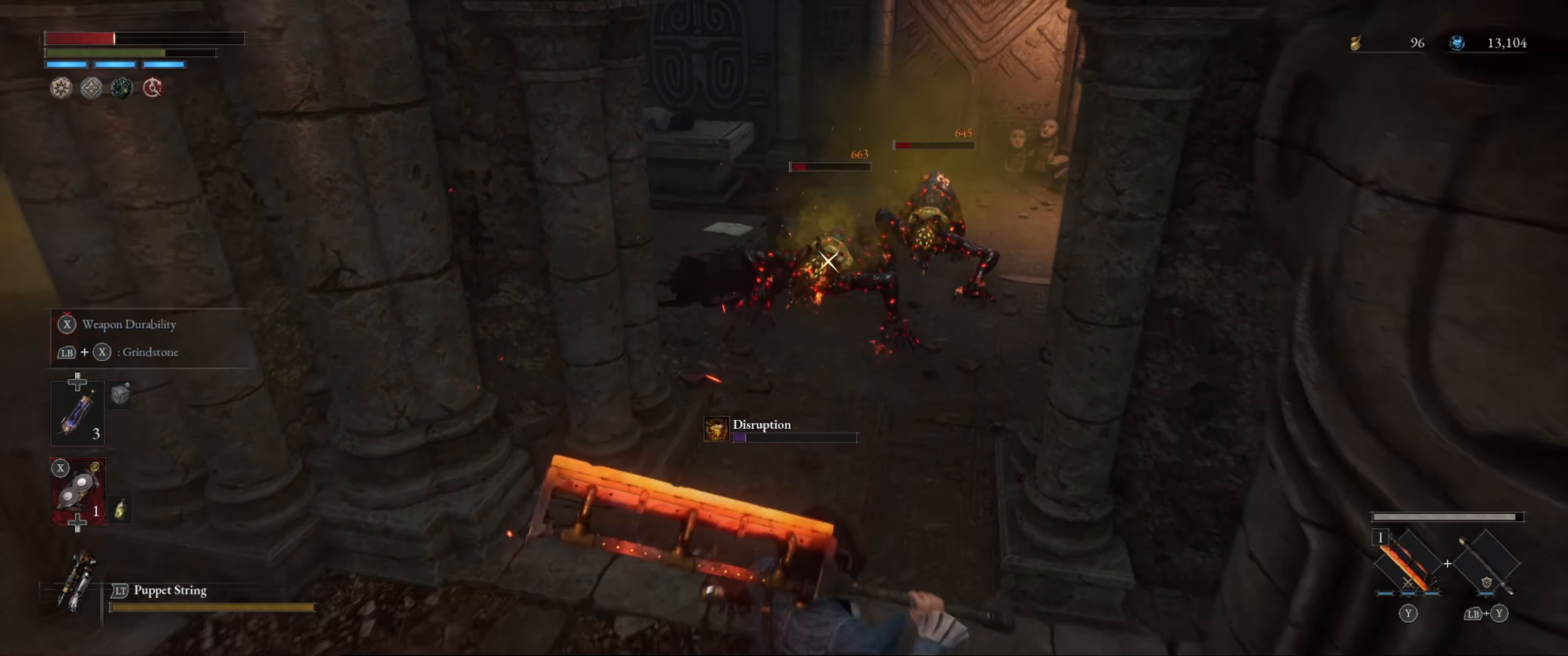
Gameplay with a controller (Xbox layout); each line is a JSON object with the inputs held at the frame after it. "events" lists button and stick changes between this image and that frame as [ms after this image, input, new state], when the widget could be followed in between. Not read: L3 R3.
{"buttons": [], "left_stick": "down-right", "right_stick": "center", "events": [[17, "left_stick", "down-right"]]}
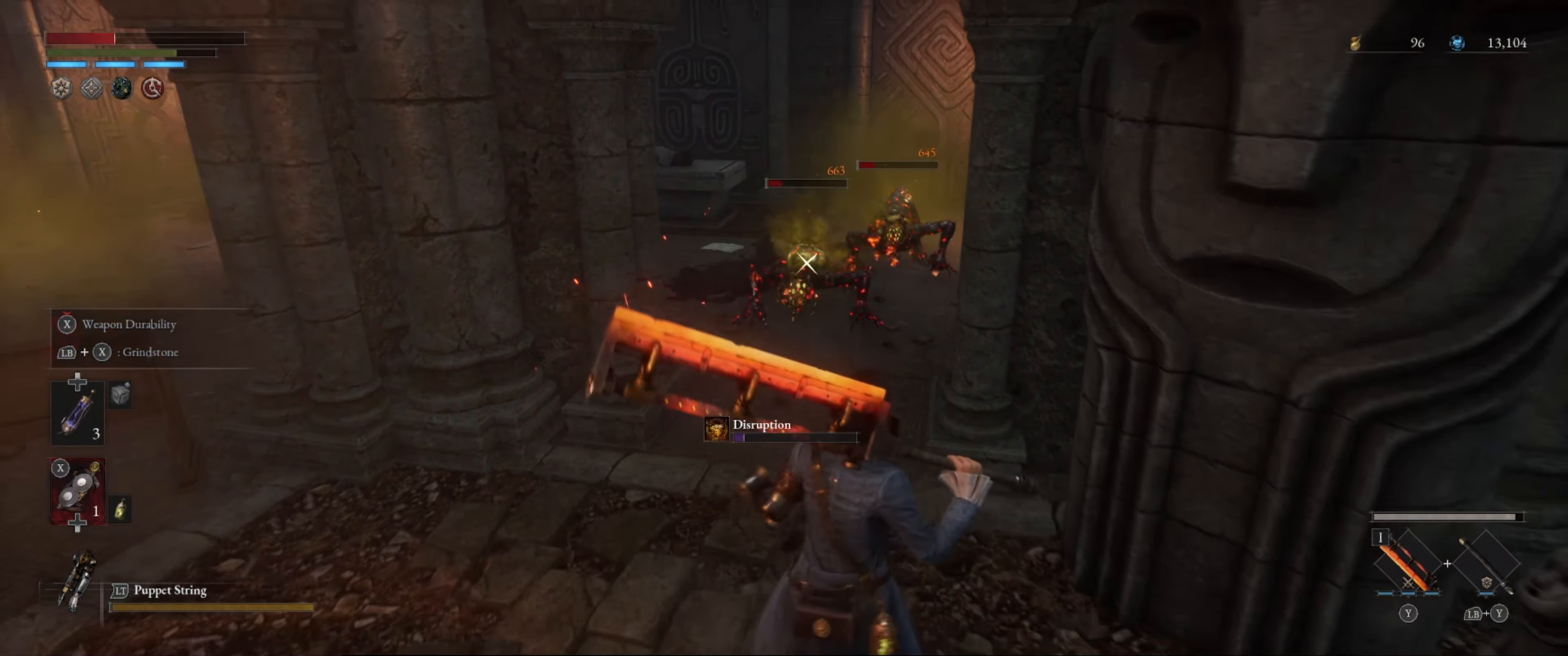
{"buttons": [], "left_stick": "right", "right_stick": "center", "events": [[467, "left_stick", "right"]]}
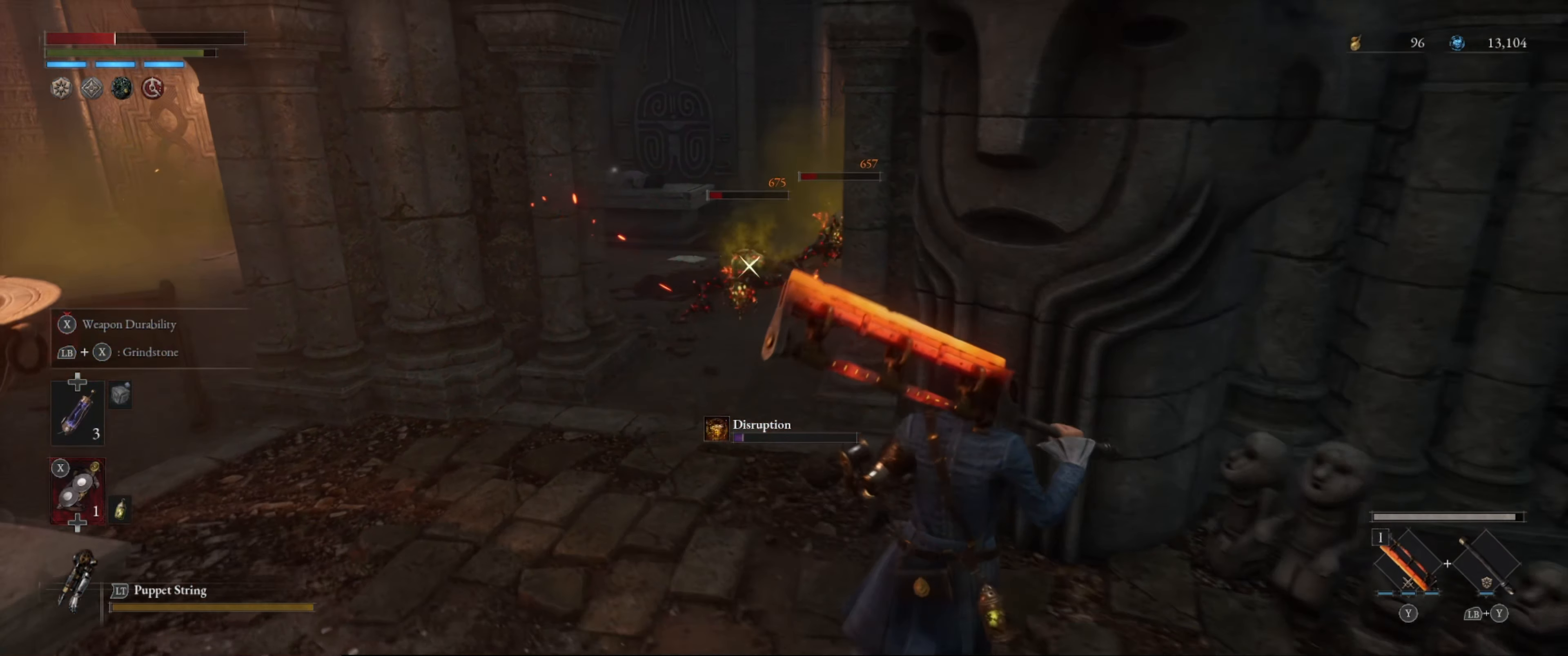
{"buttons": [], "left_stick": "right", "right_stick": "center", "events": [[167, "left_stick", "center"], [300, "left_stick", "right"]]}
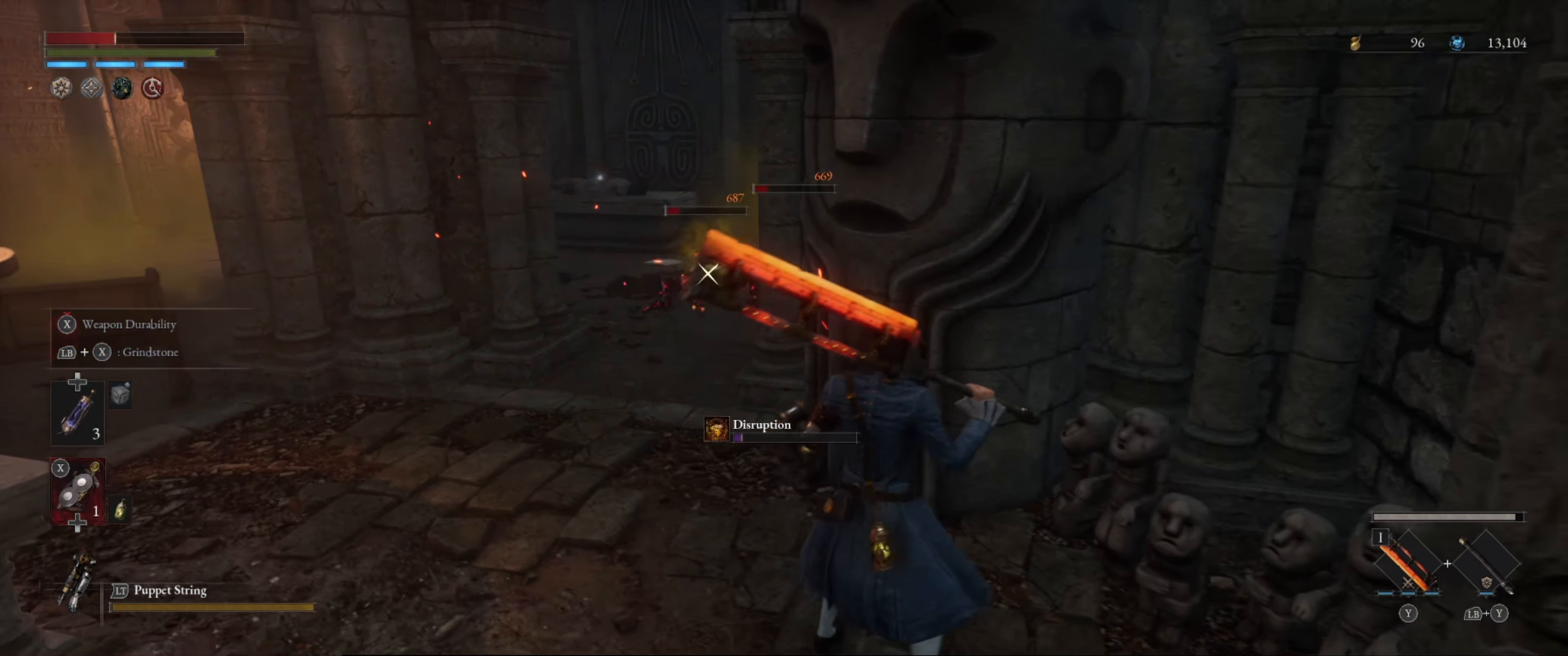
{"buttons": [], "left_stick": "down", "right_stick": "center", "events": [[233, "left_stick", "down-right"], [367, "left_stick", "down"]]}
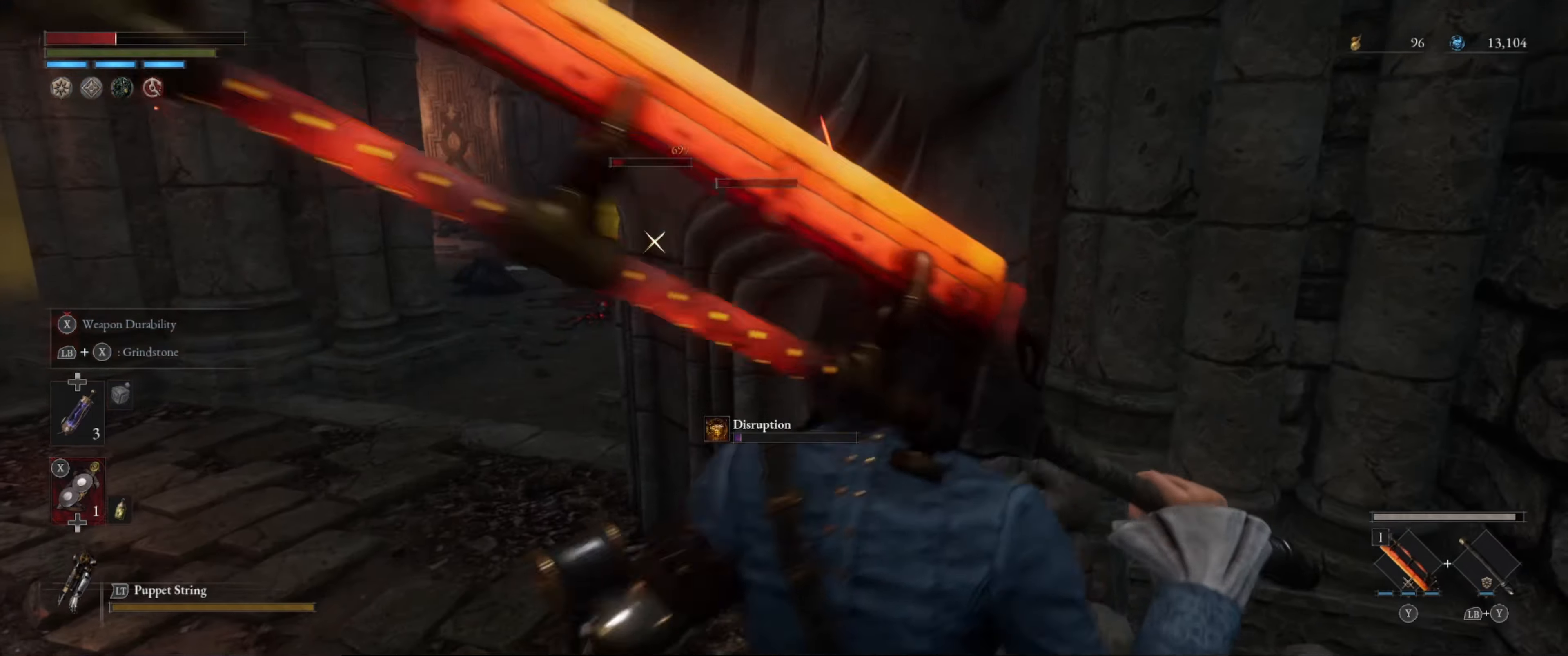
{"buttons": [], "left_stick": "down", "right_stick": "center", "events": [[150, "left_stick", "down-left"], [467, "left_stick", "down"]]}
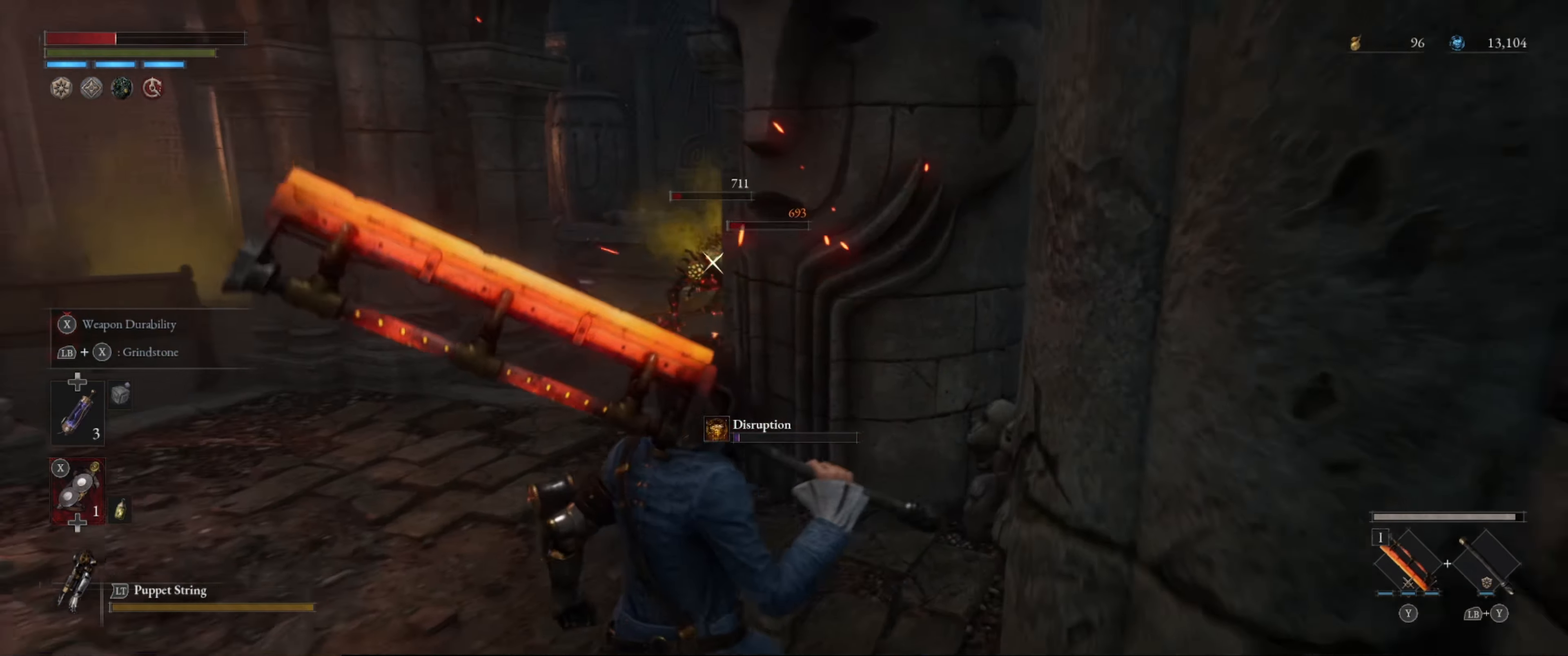
{"buttons": [], "left_stick": "down-left", "right_stick": "center", "events": [[317, "left_stick", "down-left"]]}
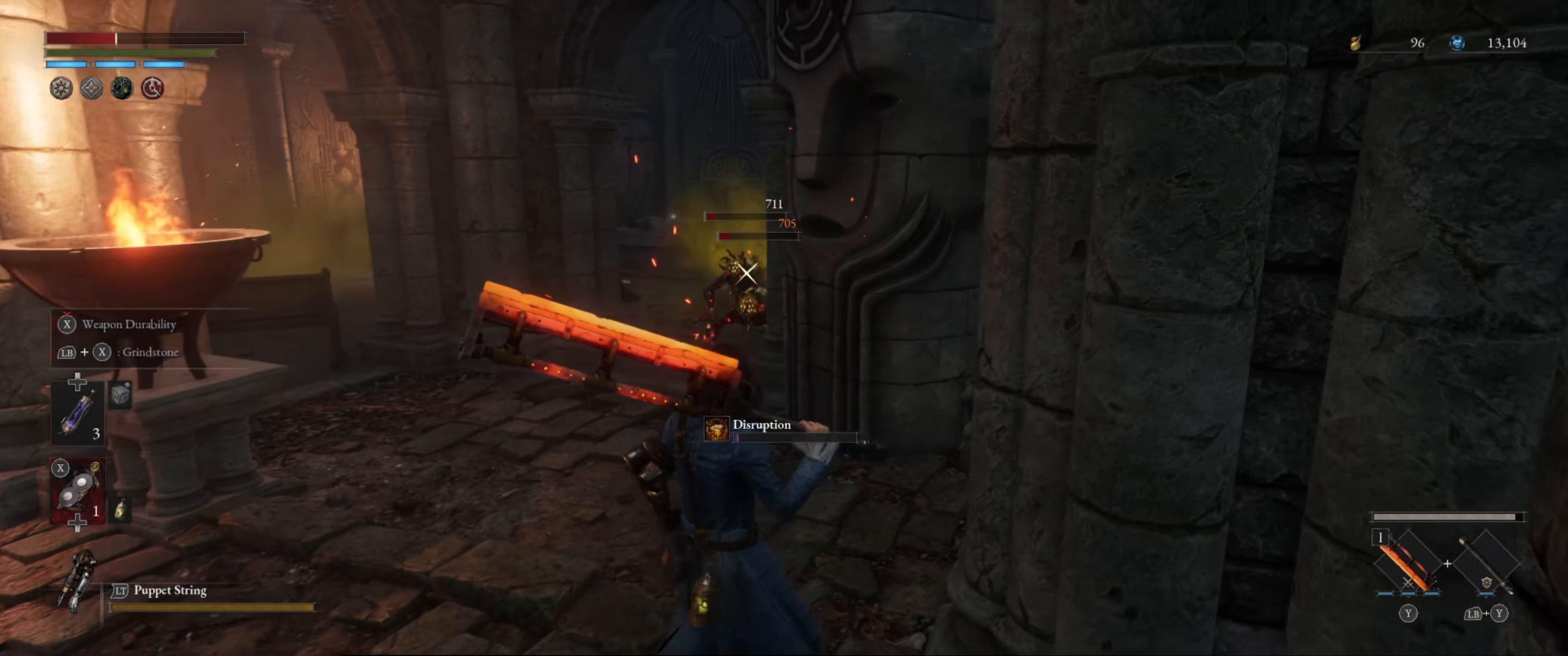
{"buttons": [], "left_stick": "up", "right_stick": "center", "events": [[300, "left_stick", "up-left"], [350, "left_stick", "up"]]}
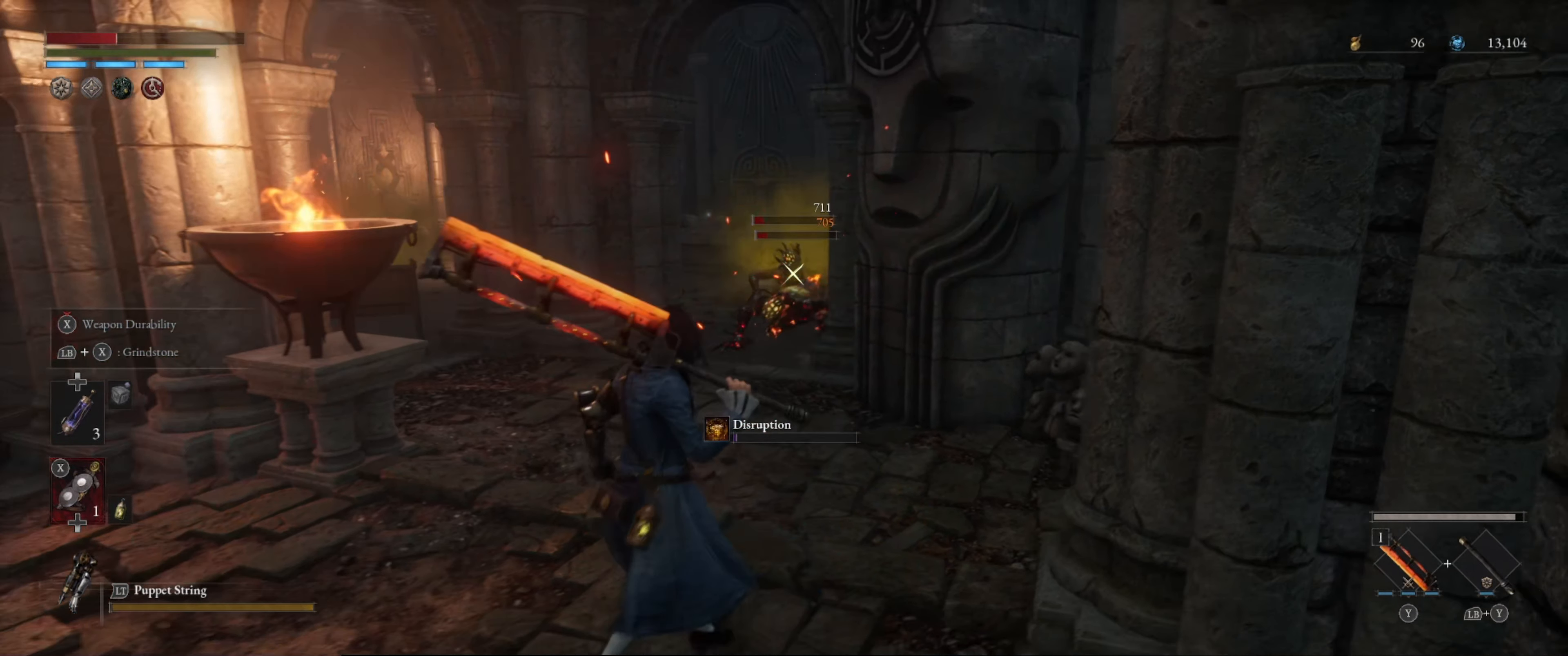
{"buttons": [], "left_stick": "down-left", "right_stick": "center", "events": [[67, "right_stick", "down-left"], [167, "right_stick", "center"], [367, "left_stick", "down-left"]]}
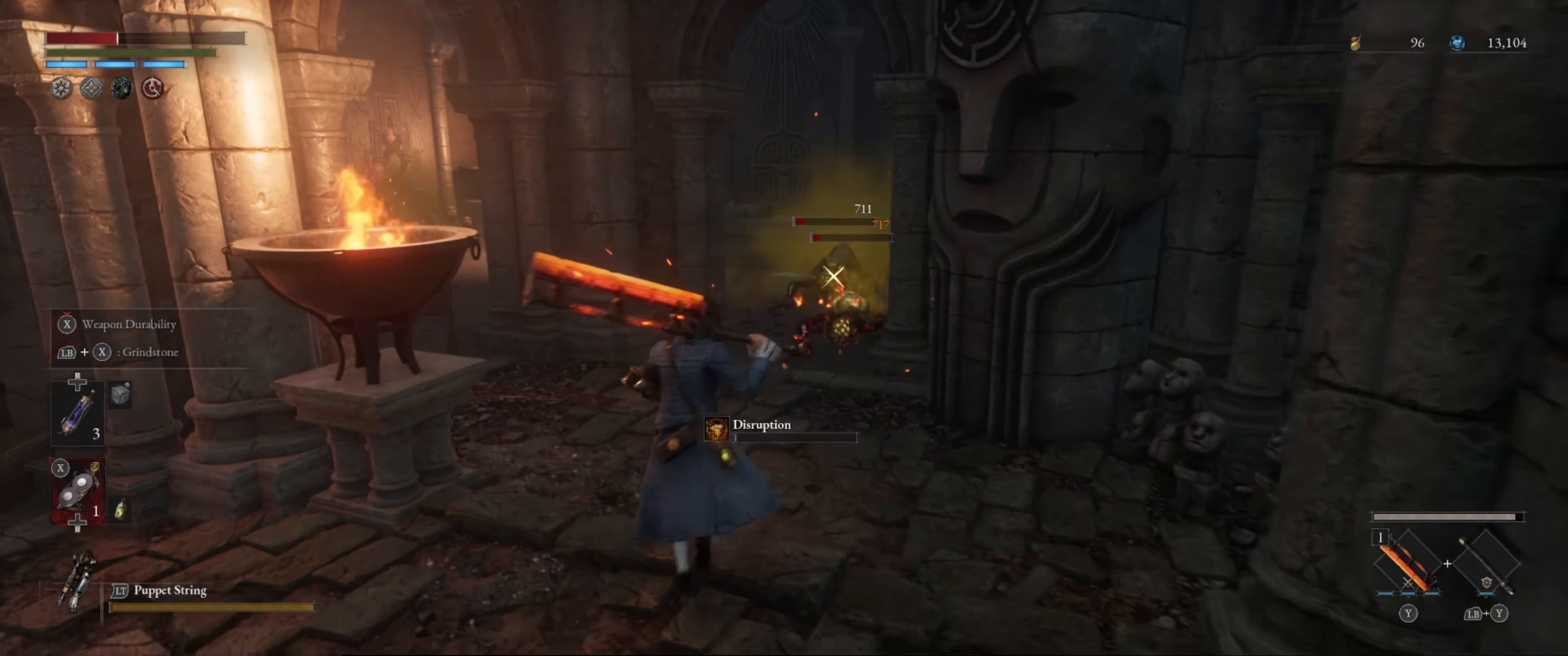
{"buttons": [], "left_stick": "down", "right_stick": "center", "events": [[34, "left_stick", "down"]]}
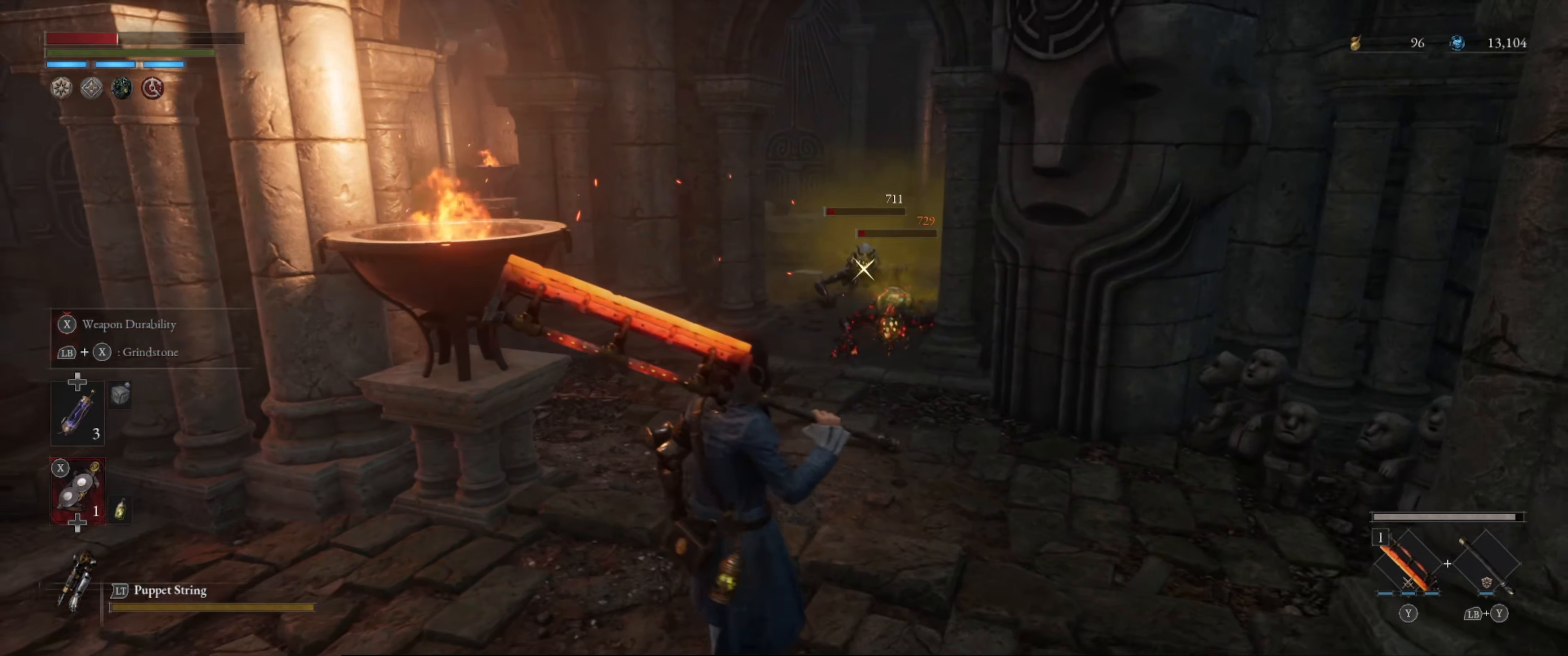
{"buttons": [], "left_stick": "center", "right_stick": "center", "events": [[467, "left_stick", "center"]]}
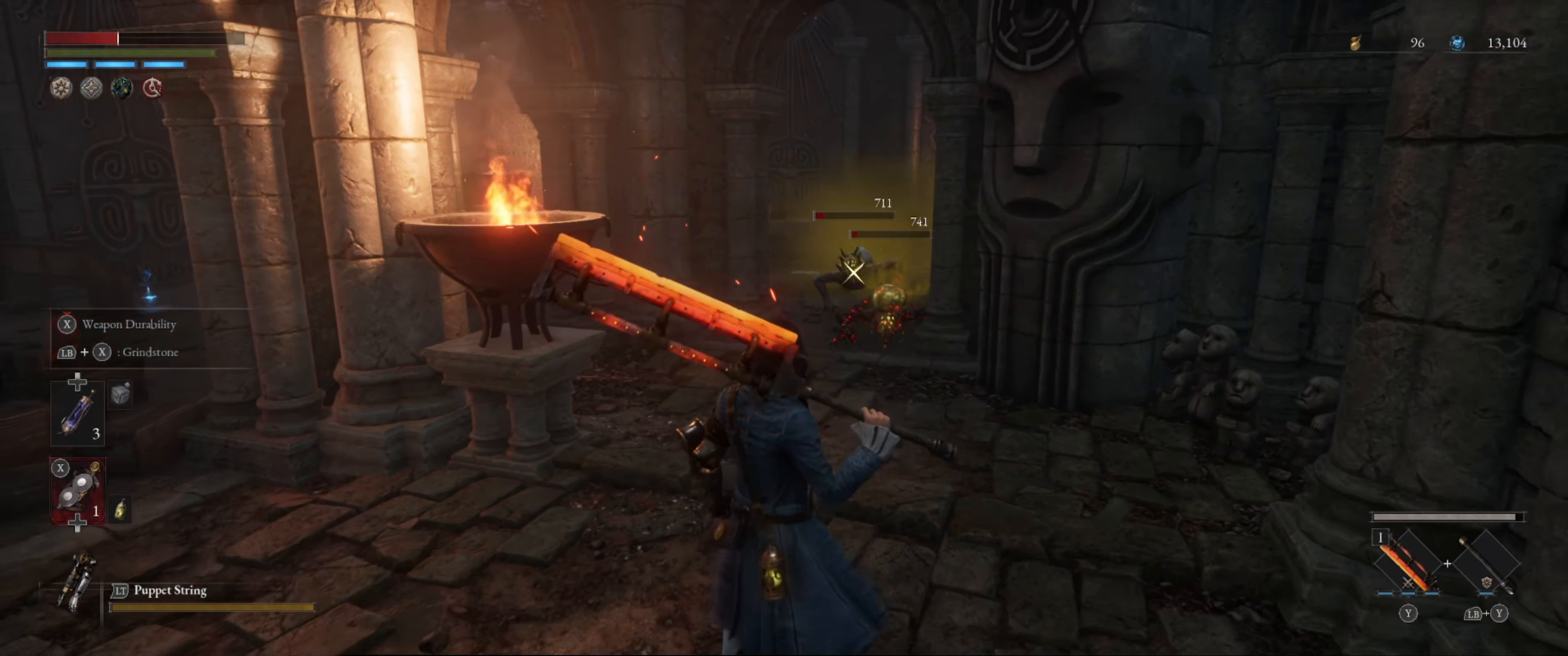
{"buttons": [], "left_stick": "up", "right_stick": "center", "events": [[500, "left_stick", "up"]]}
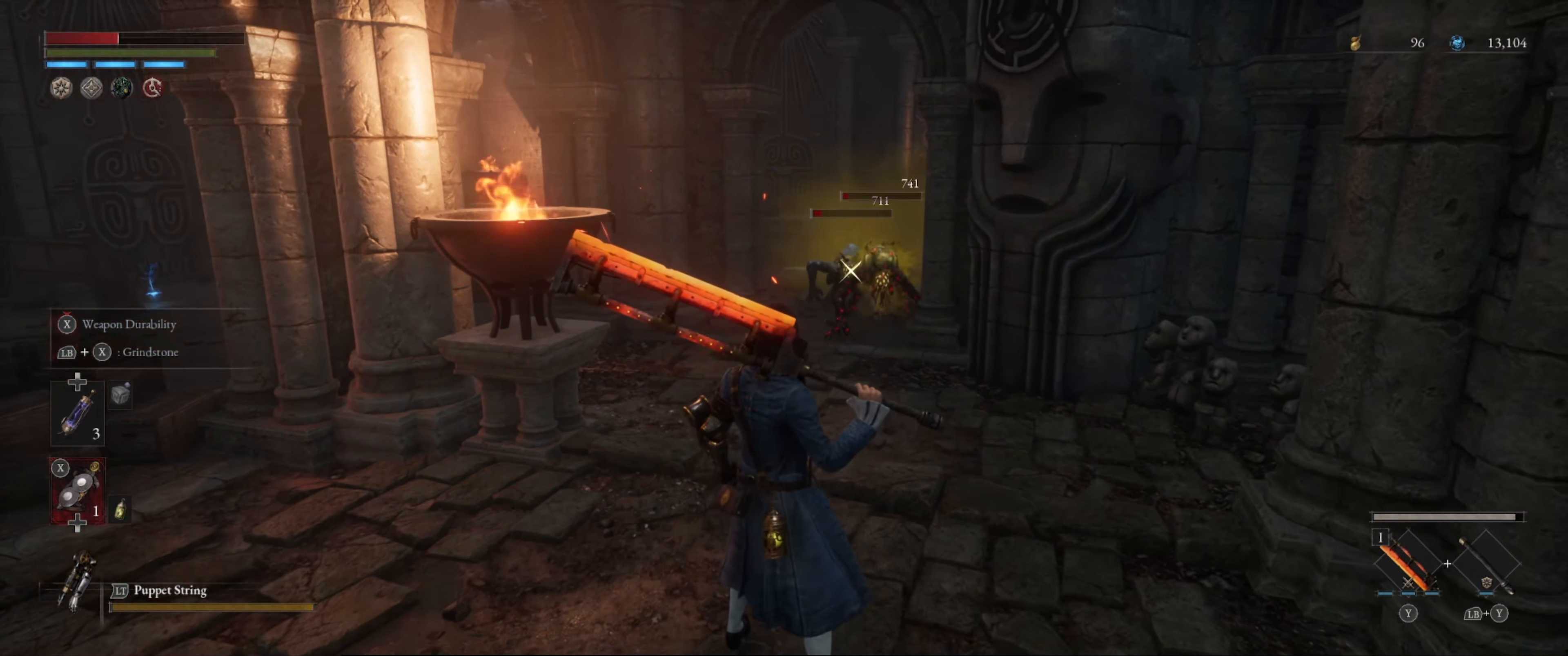
{"buttons": [], "left_stick": "center", "right_stick": "center", "events": [[300, "left_stick", "center"]]}
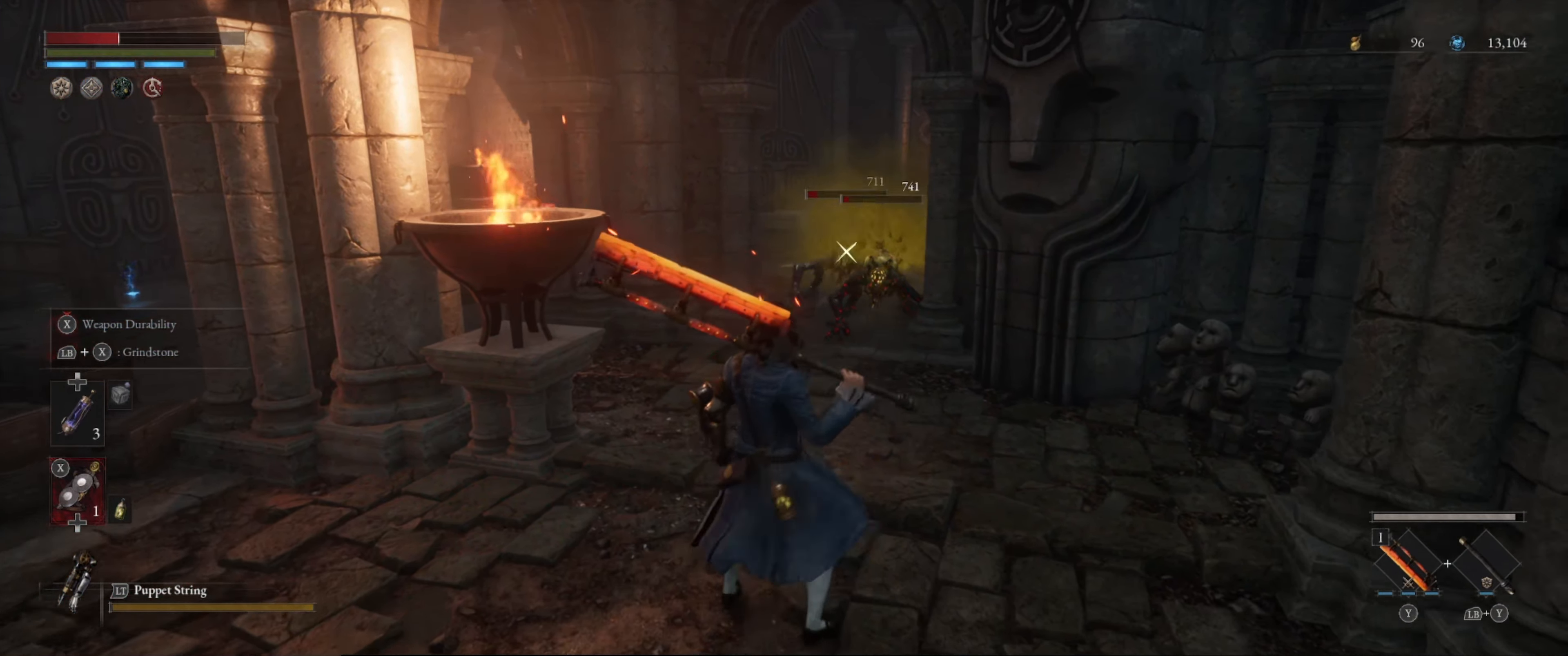
{"buttons": [], "left_stick": "down", "right_stick": "center", "events": [[500, "left_stick", "down"]]}
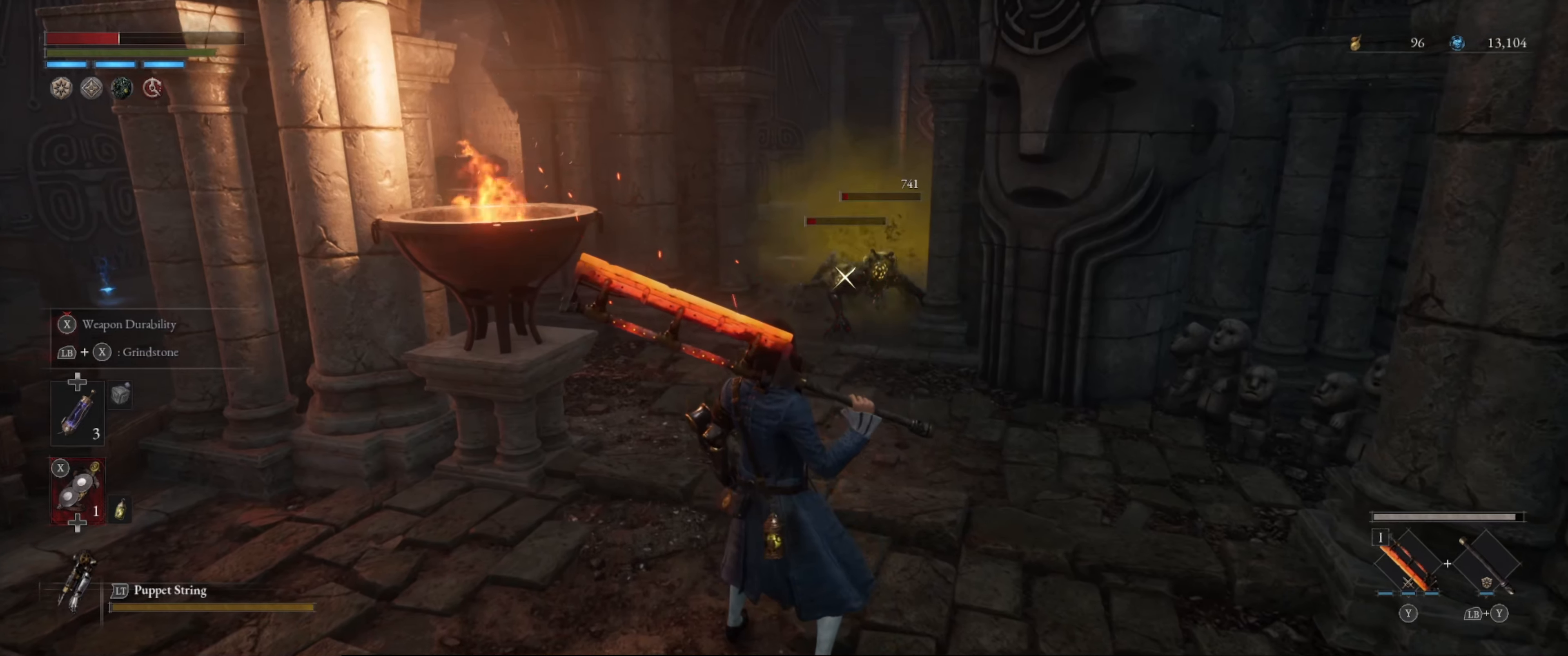
{"buttons": [], "left_stick": "down-left", "right_stick": "center", "events": [[133, "left_stick", "center"], [316, "left_stick", "down-left"]]}
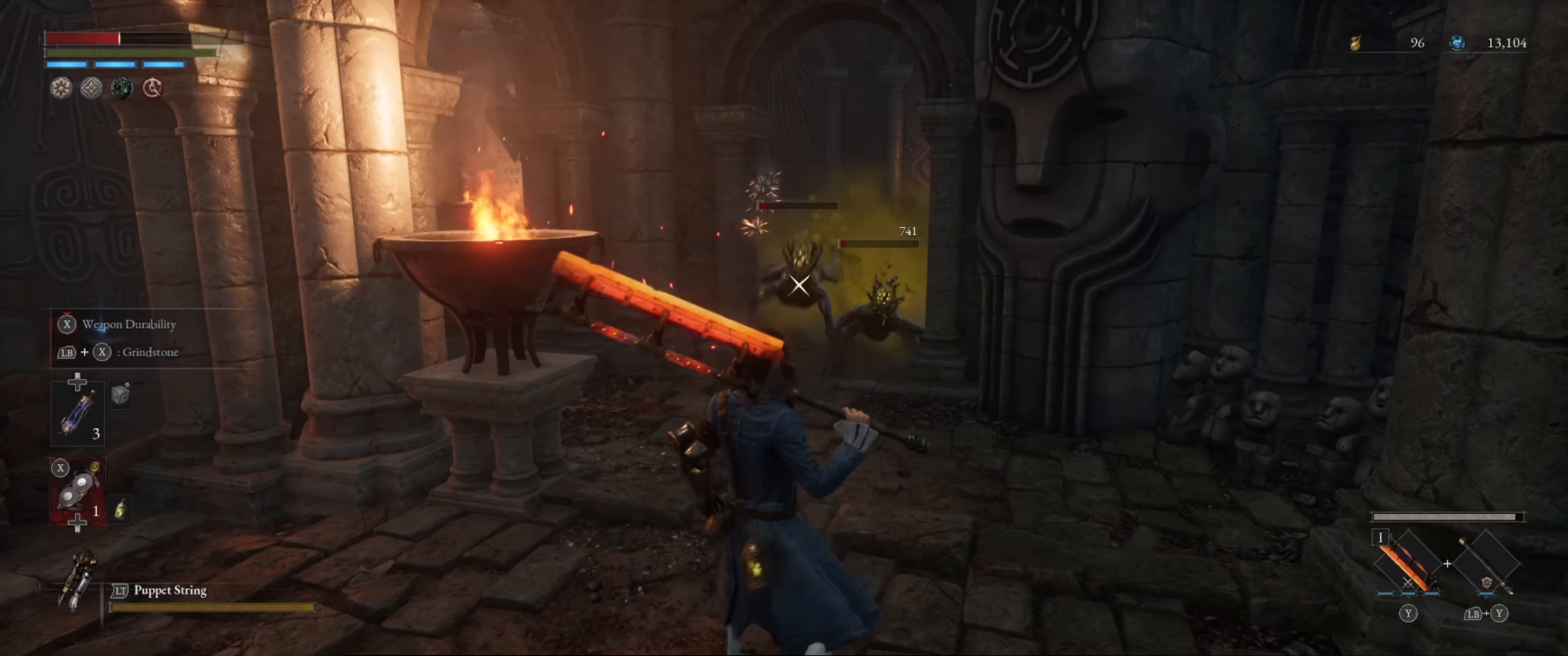
{"buttons": [], "left_stick": "up", "right_stick": "center", "events": [[133, "left_stick", "up"]]}
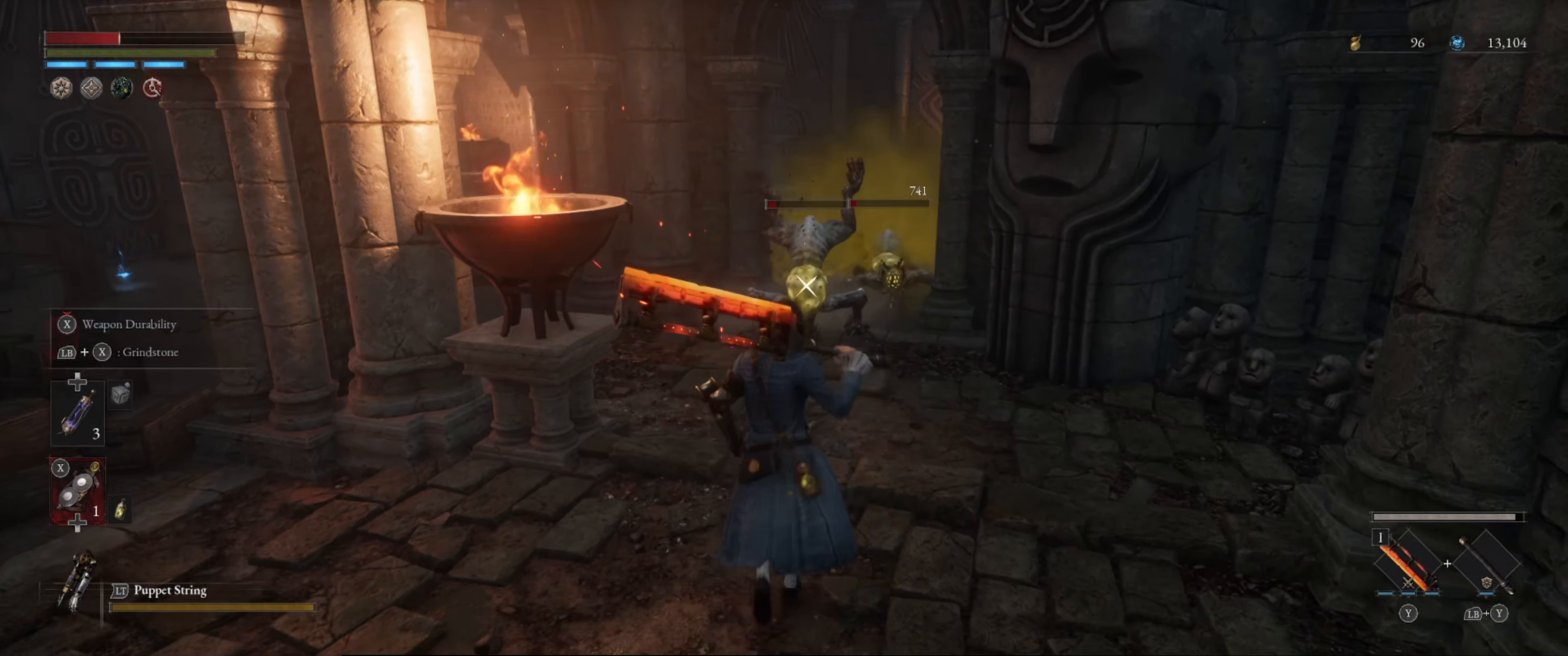
{"buttons": ["R1"], "left_stick": "up", "right_stick": "center", "events": [[450, "R1", "down"]]}
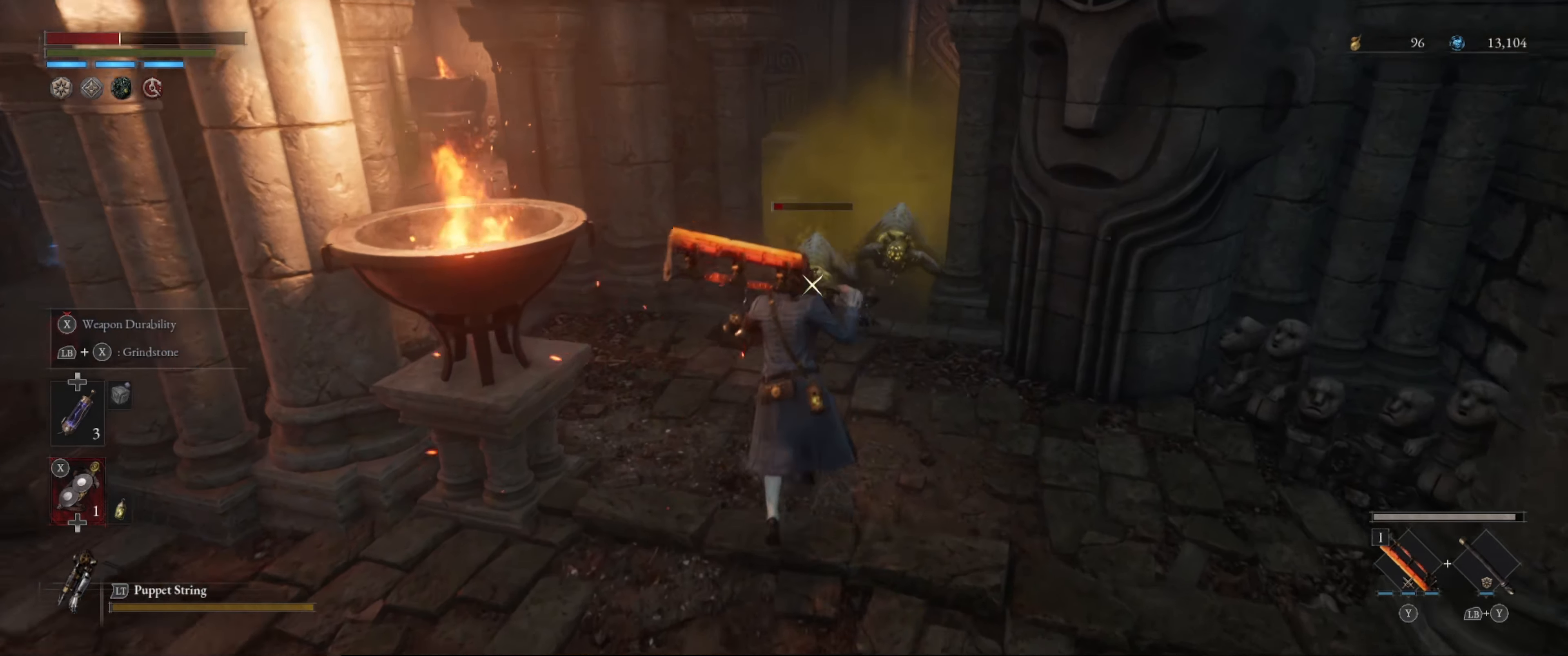
{"buttons": [], "left_stick": "center", "right_stick": "center", "events": [[83, "R1", "up"], [83, "left_stick", "center"]]}
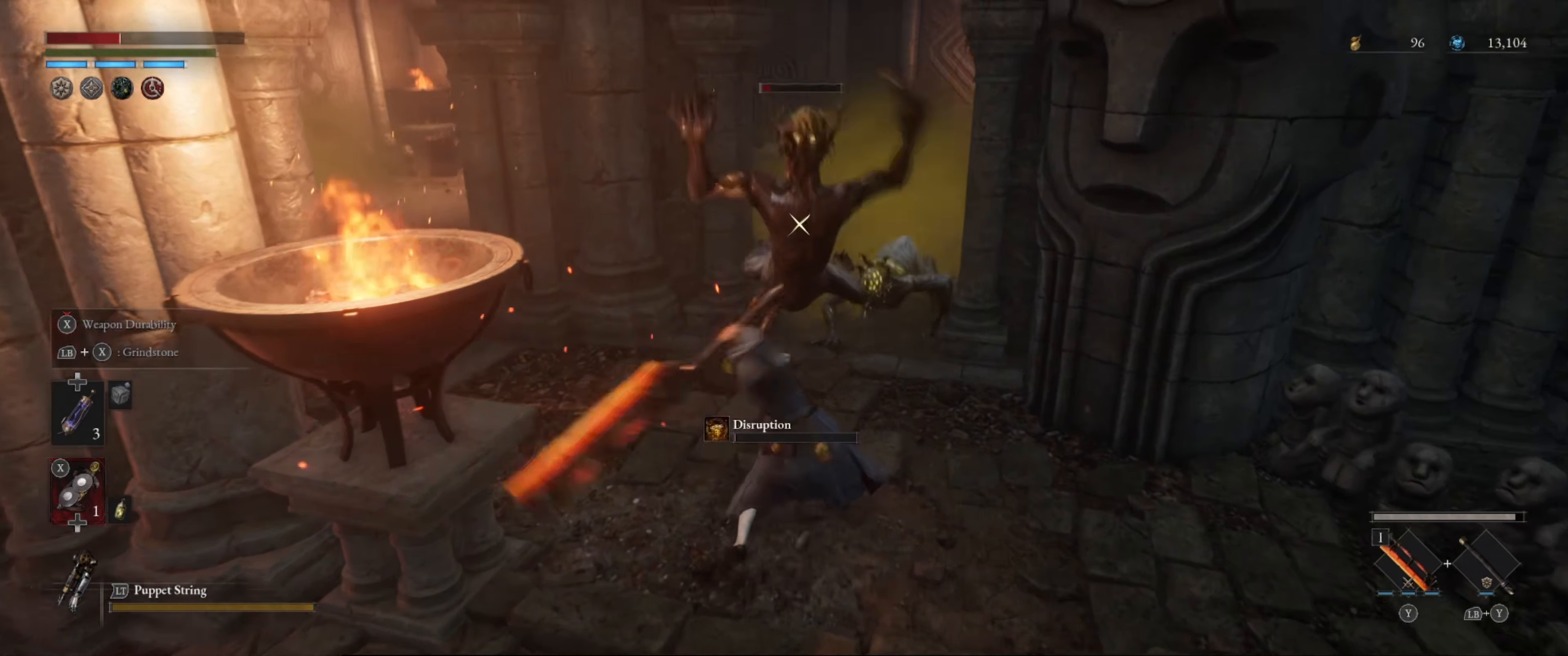
{"buttons": [], "left_stick": "down", "right_stick": "center", "events": [[50, "left_stick", "down"], [250, "B", "down"], [366, "B", "up"]]}
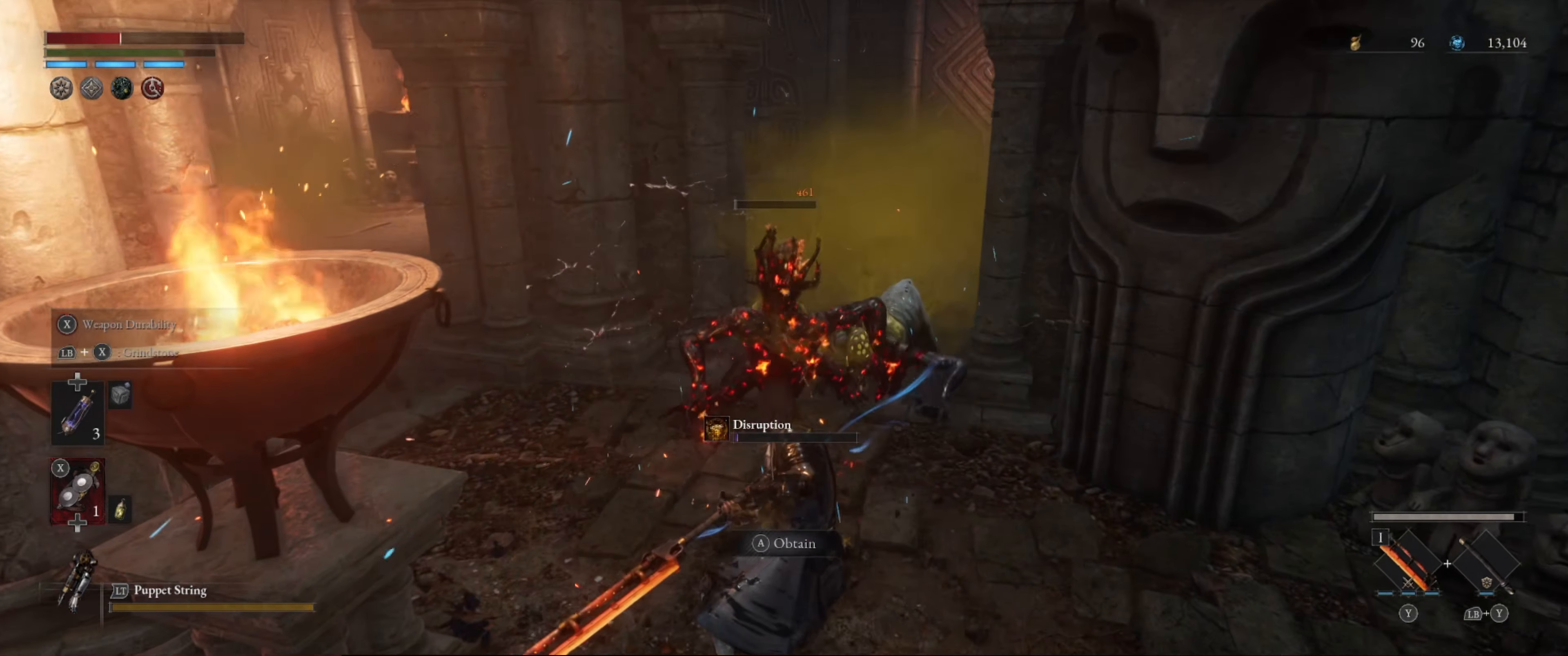
{"buttons": [], "left_stick": "down", "right_stick": "center", "events": []}
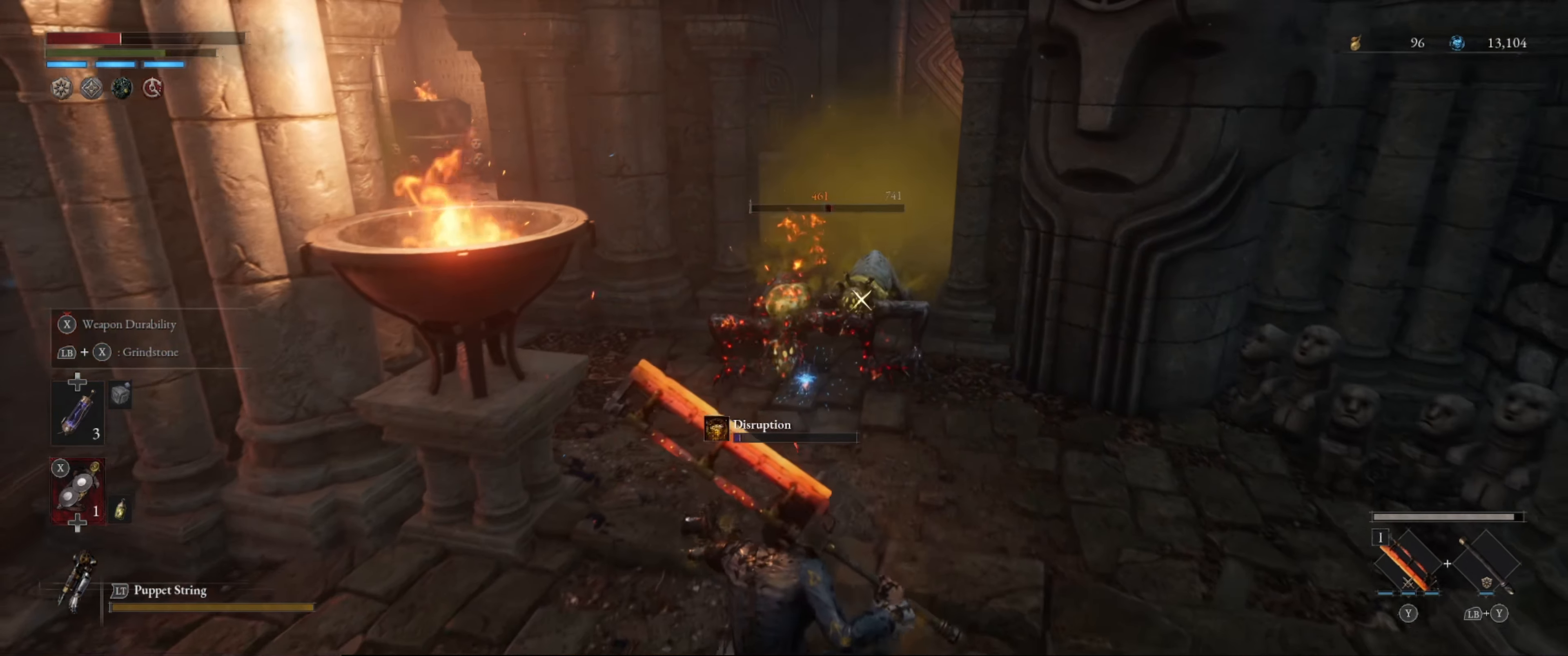
{"buttons": [], "left_stick": "down", "right_stick": "center", "events": []}
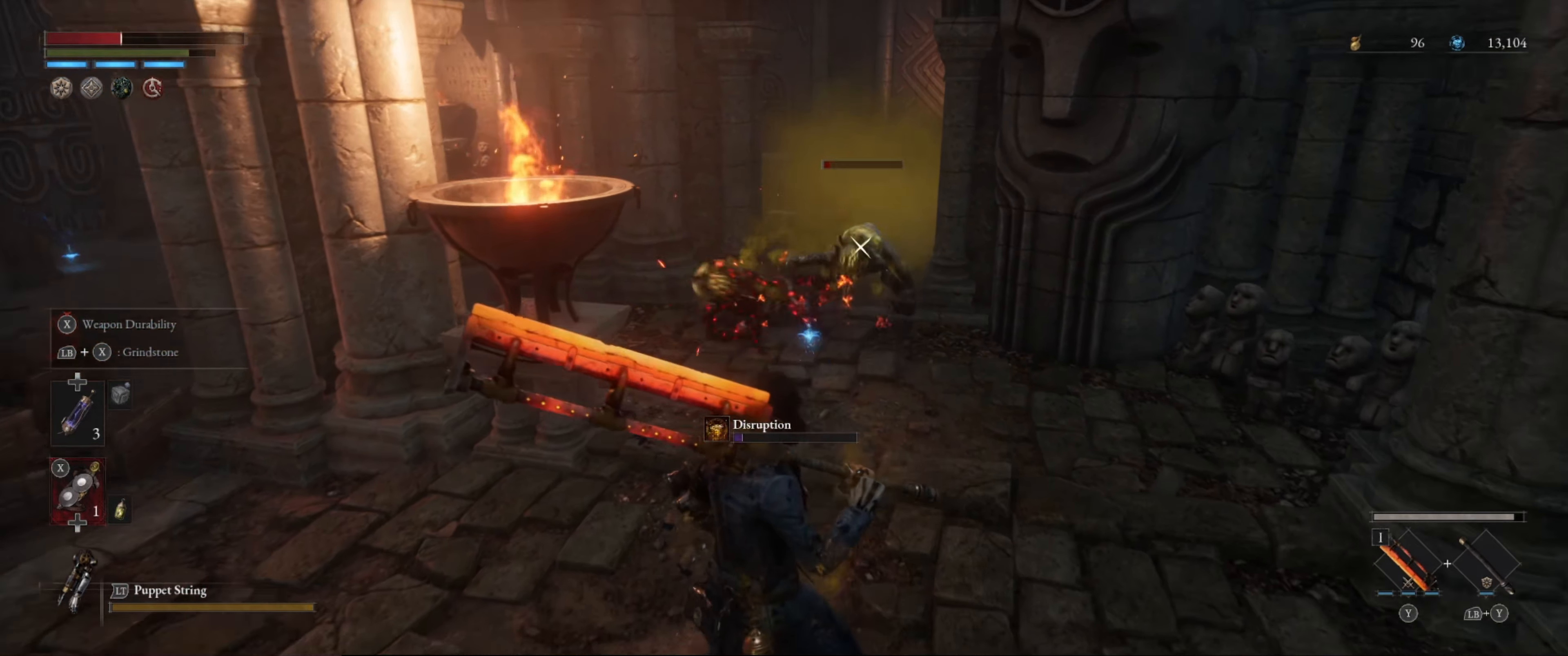
{"buttons": [], "left_stick": "down", "right_stick": "center", "events": []}
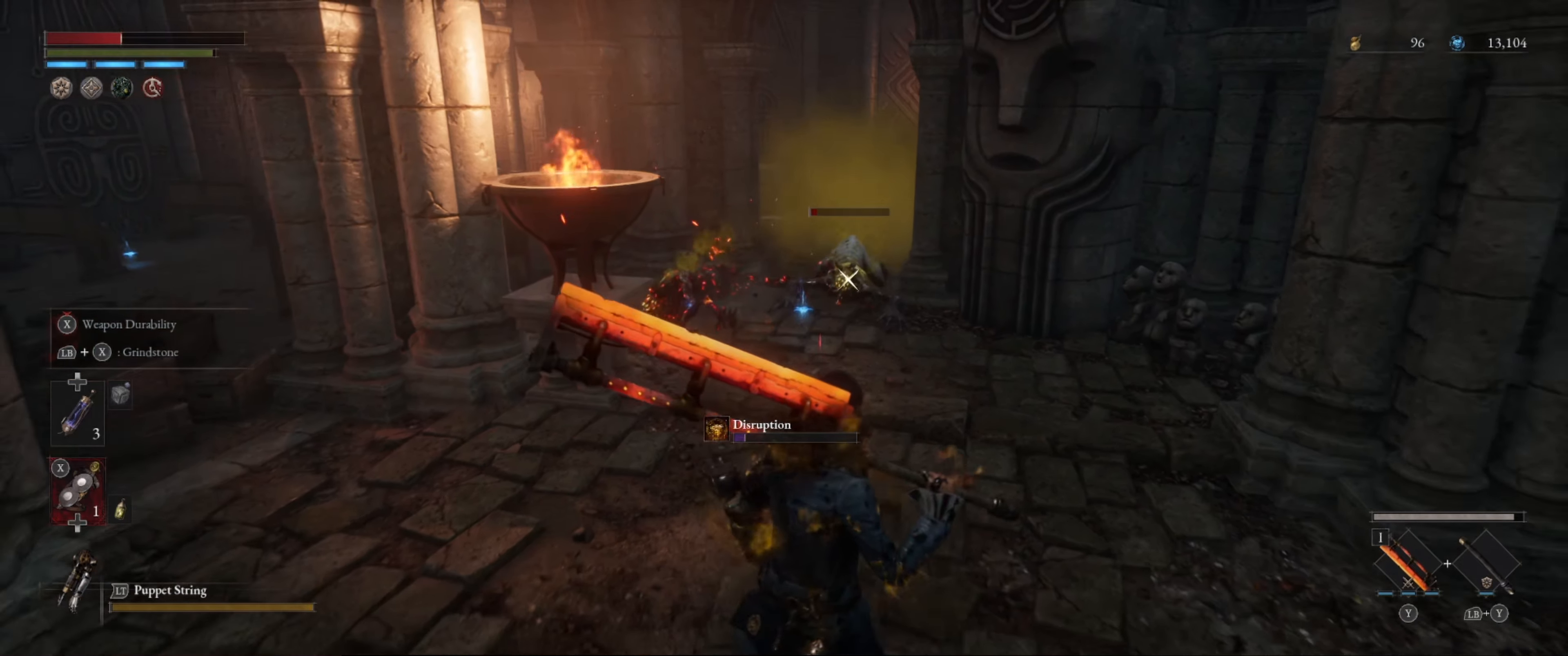
{"buttons": [], "left_stick": "up", "right_stick": "center", "events": [[250, "left_stick", "up"]]}
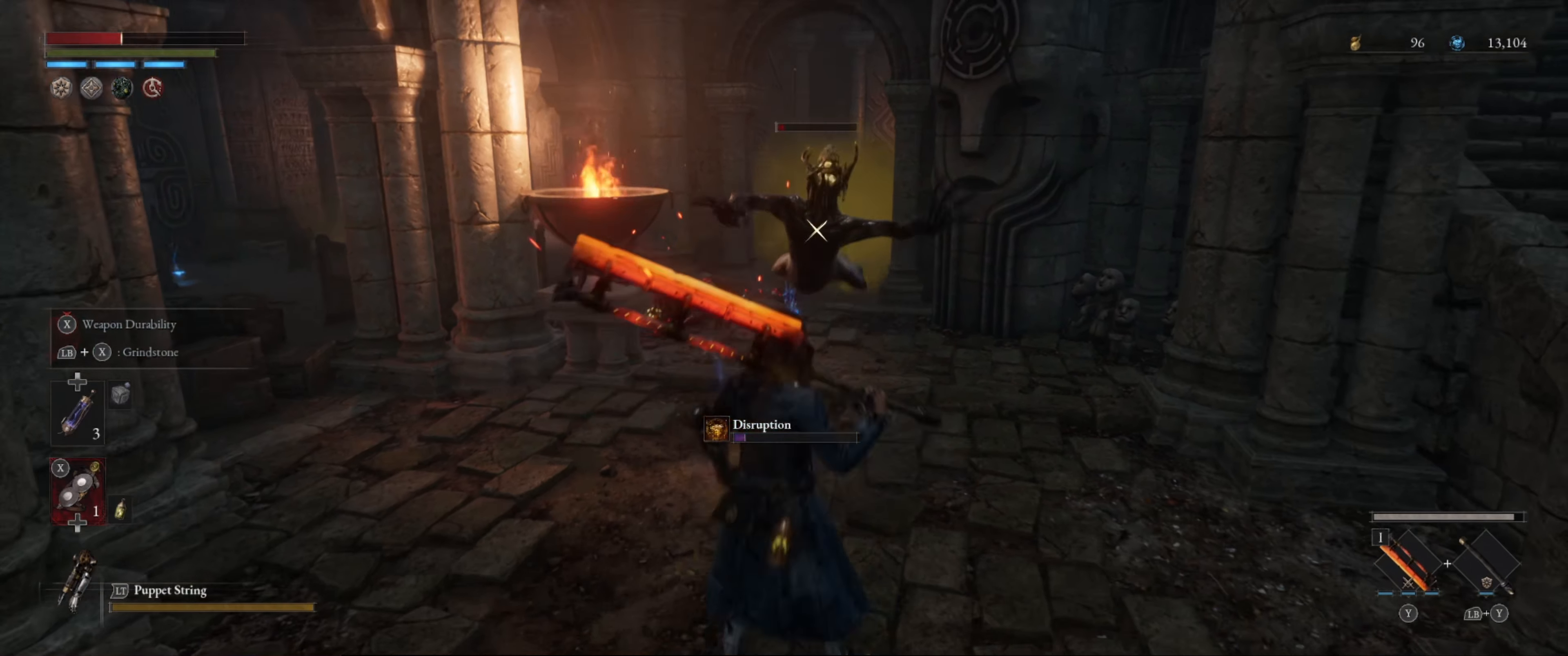
{"buttons": [], "left_stick": "center", "right_stick": "center", "events": [[100, "R1", "down"], [150, "left_stick", "center"], [217, "R1", "up"]]}
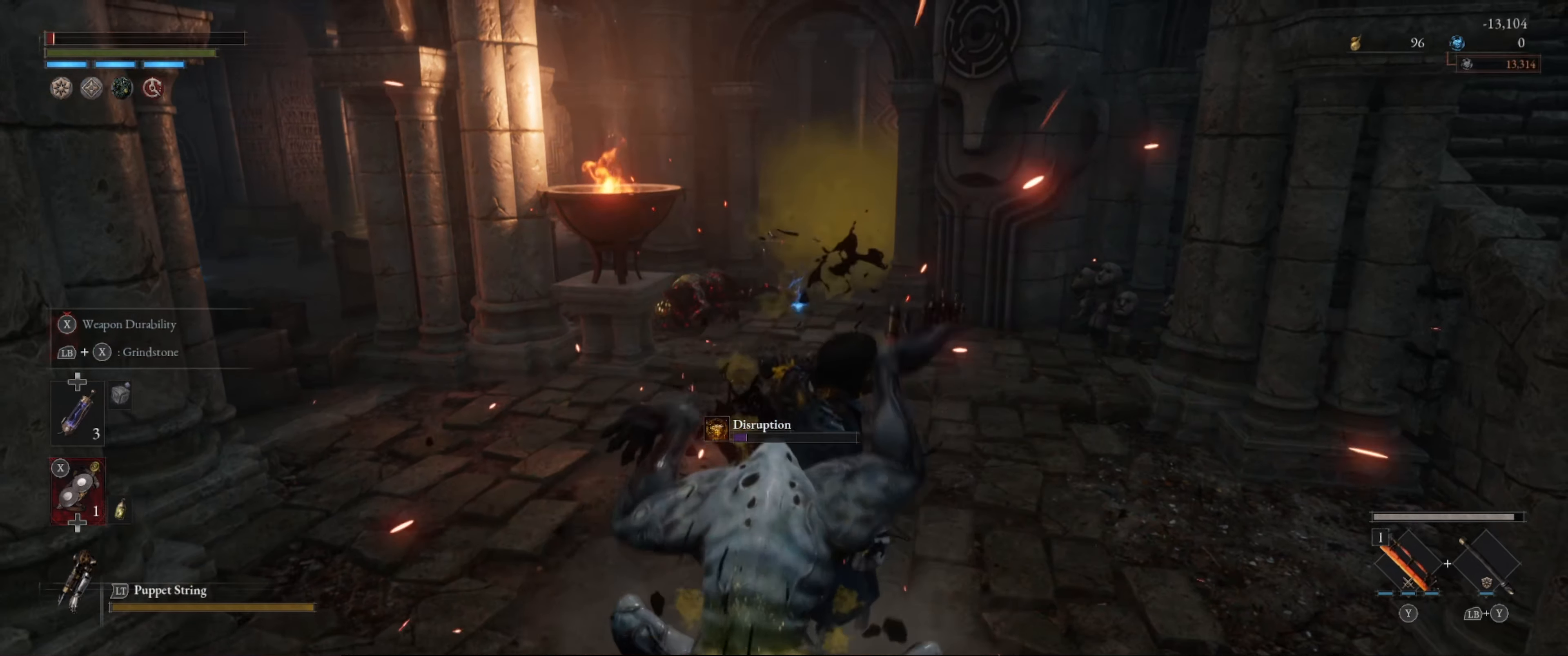
{"buttons": [], "left_stick": "center", "right_stick": "center", "events": [[17, "R1", "down"], [100, "R1", "up"], [150, "R1", "down"], [233, "R1", "up"]]}
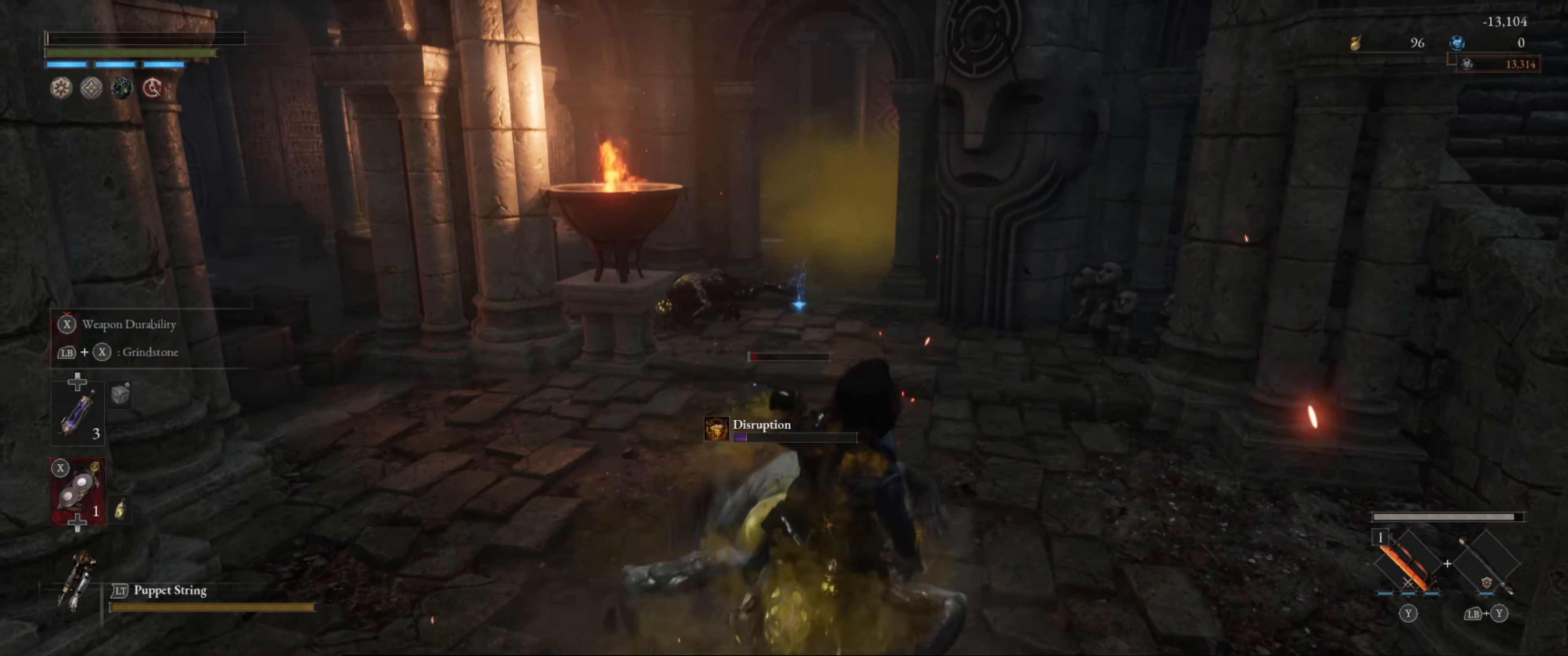
{"buttons": [], "left_stick": "center", "right_stick": "down", "events": [[417, "right_stick", "down"]]}
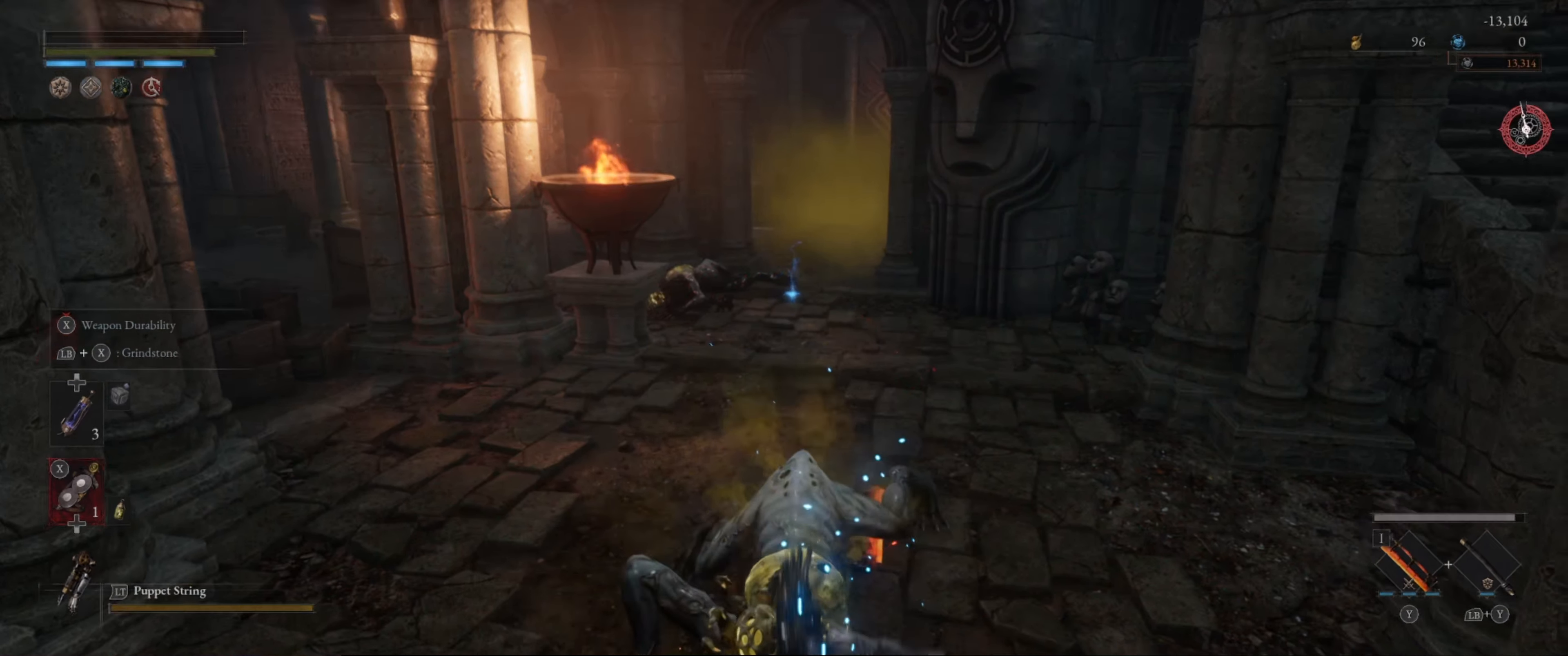
{"buttons": [], "left_stick": "center", "right_stick": "right", "events": [[200, "right_stick", "center"], [300, "right_stick", "right"]]}
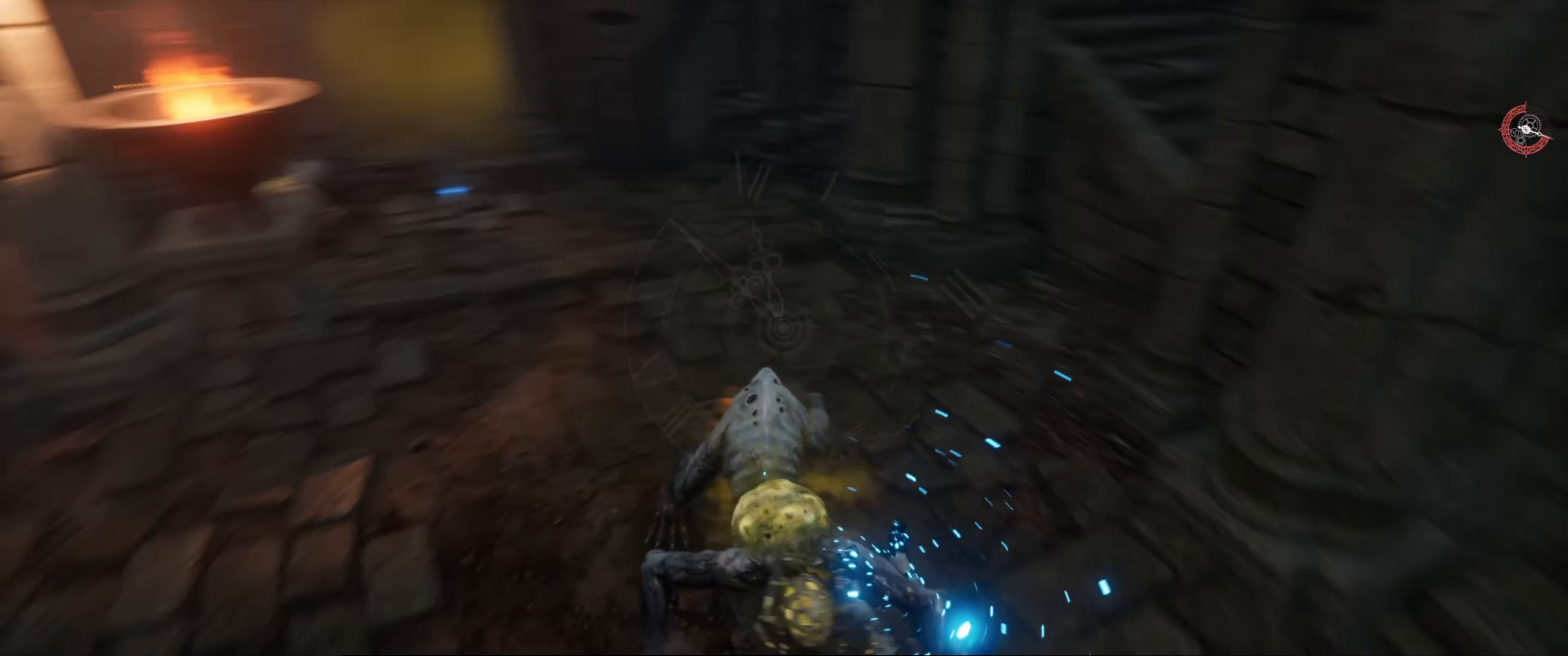
{"buttons": [], "left_stick": "center", "right_stick": "left", "events": [[50, "right_stick", "center"], [283, "right_stick", "left"]]}
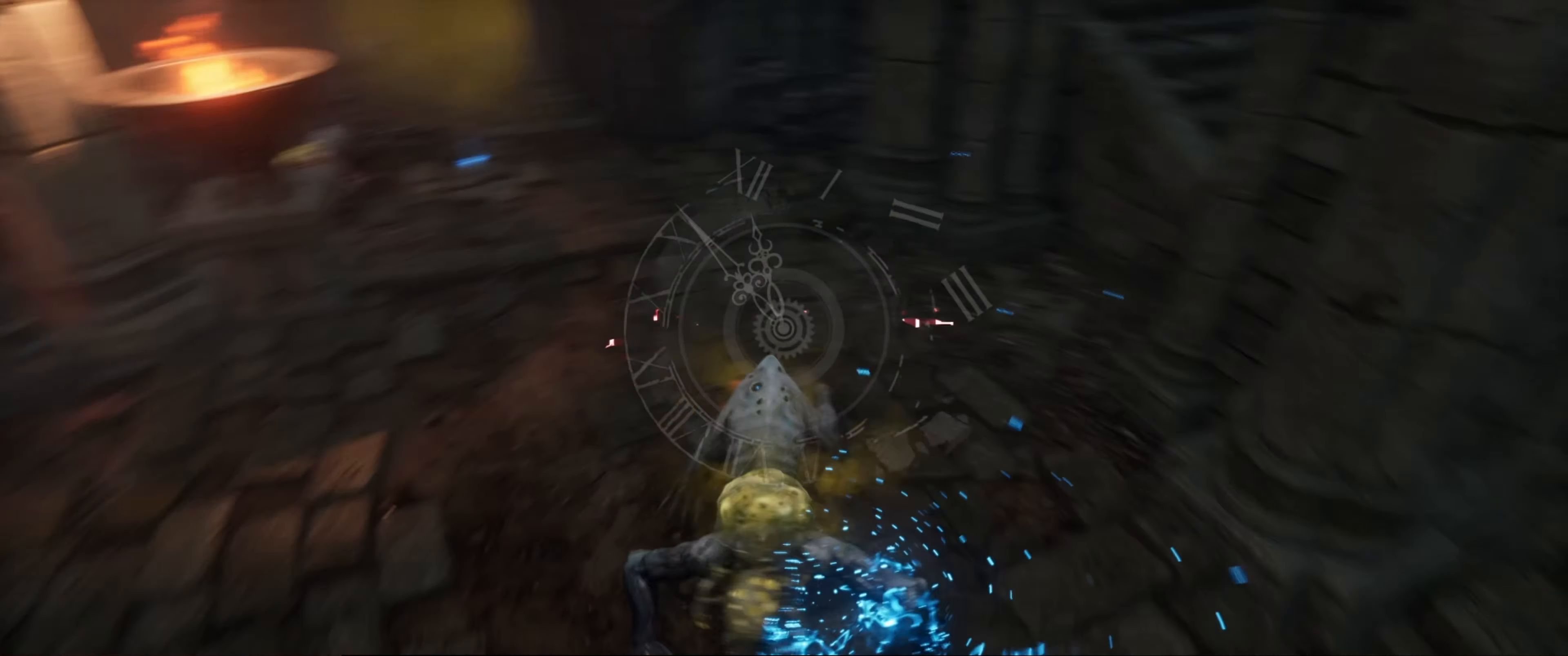
{"buttons": [], "left_stick": "center", "right_stick": "center", "events": [[167, "right_stick", "center"]]}